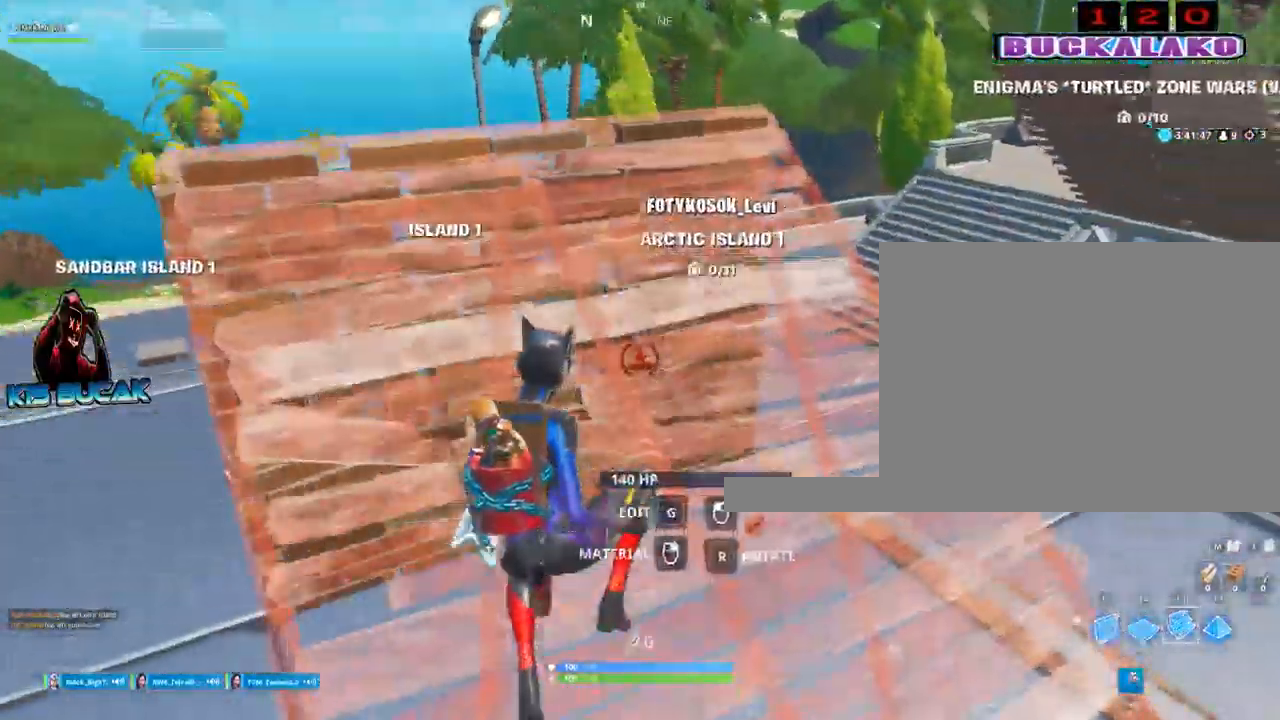
Gameplay with keyboard and mouse; each line is a JSON object with the keys and mouse buttons held at the frame after it. "events" lists presses ("down") and releases ("up") of "1", "2", "3", "4", "5", "a", "alt", "c", "caps_lock", "ctrl", "d", "e", "f", "g", "q", "r", "s", "shift", "space", "t", "tab", "v", "w", "x", "z", "mouse_left", "mouse_wheel" and "mouse_right" between this image and that frame as [ms after this image, input, new state], when the widget could be followed in between. "mouse_left", "mouse_wheel", "mouse_right" = the "left", "wheel", "right" buttons of the "mouse" list. No other keys are recorded. "wheel" means that the mouse wheel is clicked or scrolled. Not read: mouse_move.
{"keys": ["w"], "mouse": [], "events": [[33, "mouse_left", "up"], [167, "tab", "down"], [217, "tab", "up"], [500, "w", "down"]]}
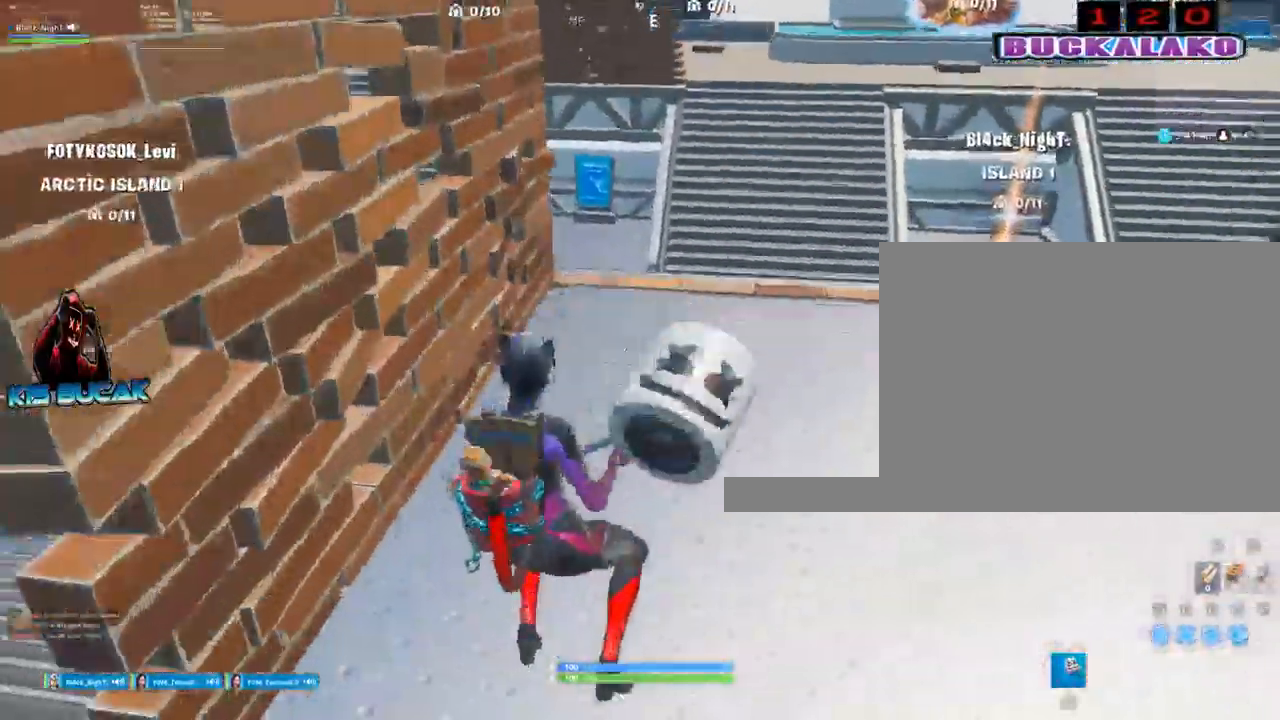
{"keys": [], "mouse": ["left"], "events": [[183, "space", "down"], [183, "w", "up"], [317, "space", "up"], [367, "mouse_left", "down"]]}
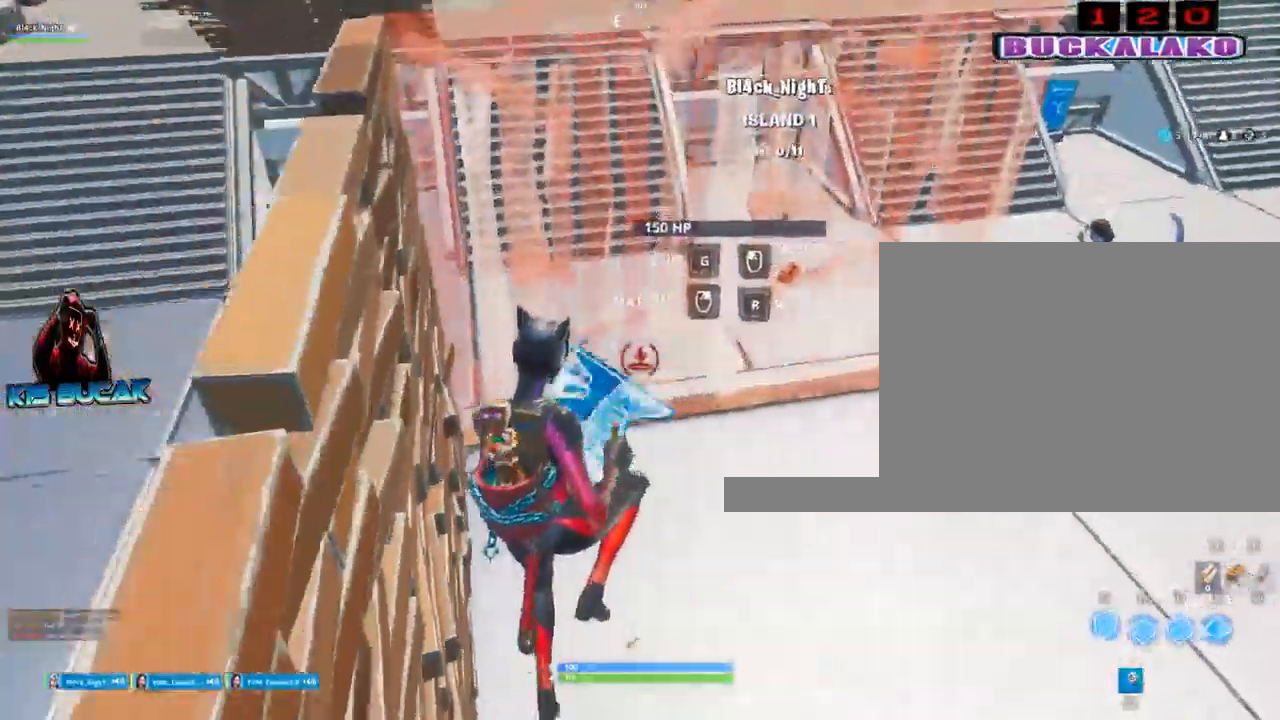
{"keys": ["w"], "mouse": [], "events": [[100, "w", "down"], [150, "mouse_left", "up"], [200, "tab", "down"], [283, "tab", "up"]]}
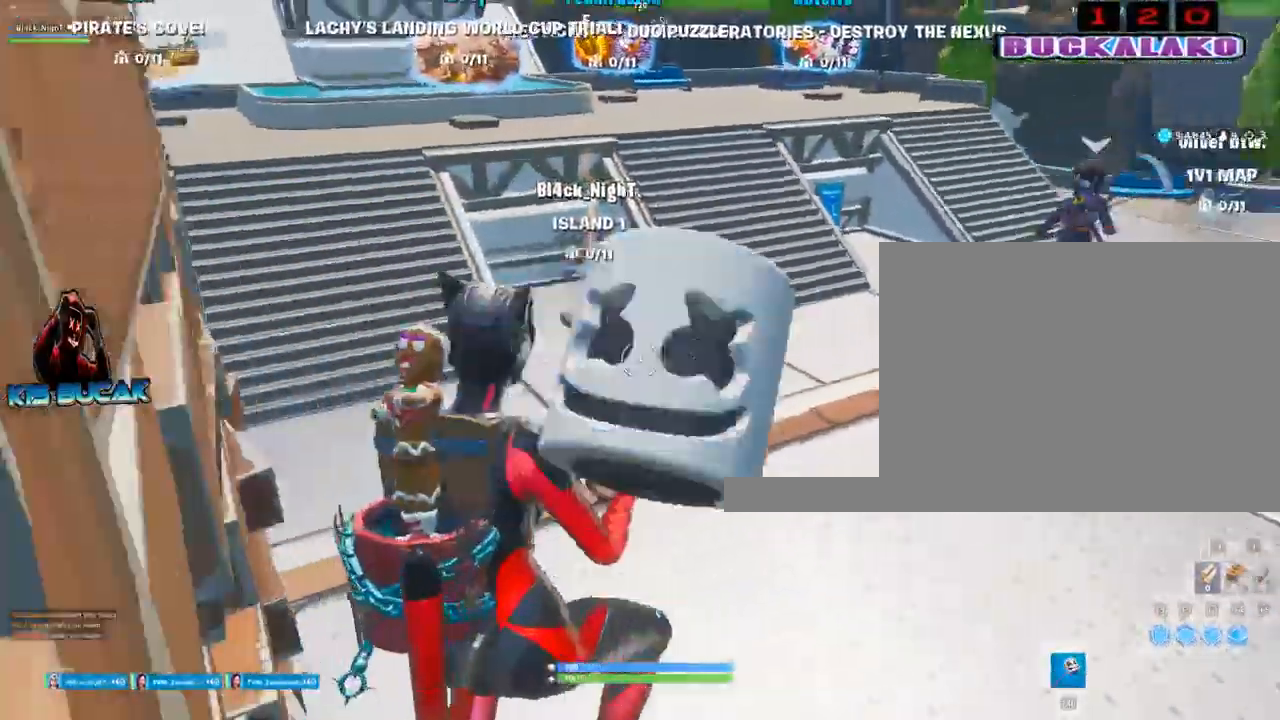
{"keys": ["d", "w"], "mouse": [], "events": [[267, "d", "down"]]}
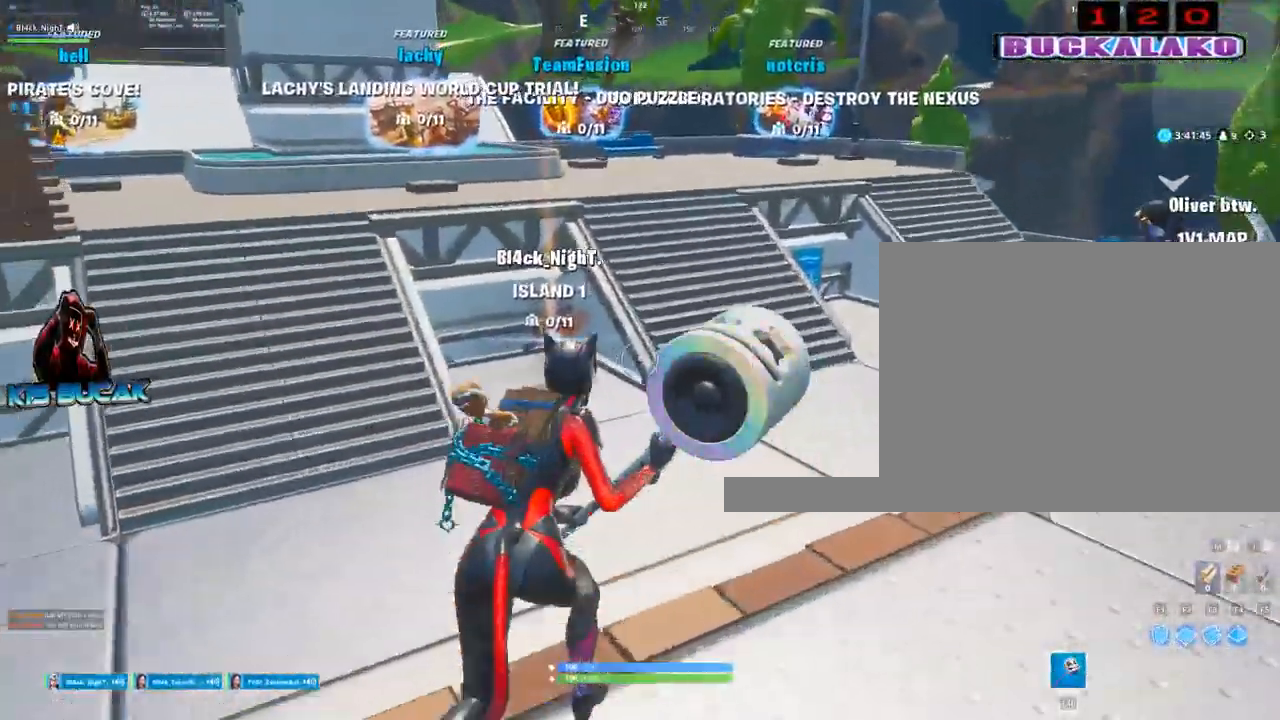
{"keys": [], "mouse": [], "events": [[233, "d", "up"], [233, "space", "down"], [367, "space", "up"], [417, "w", "up"]]}
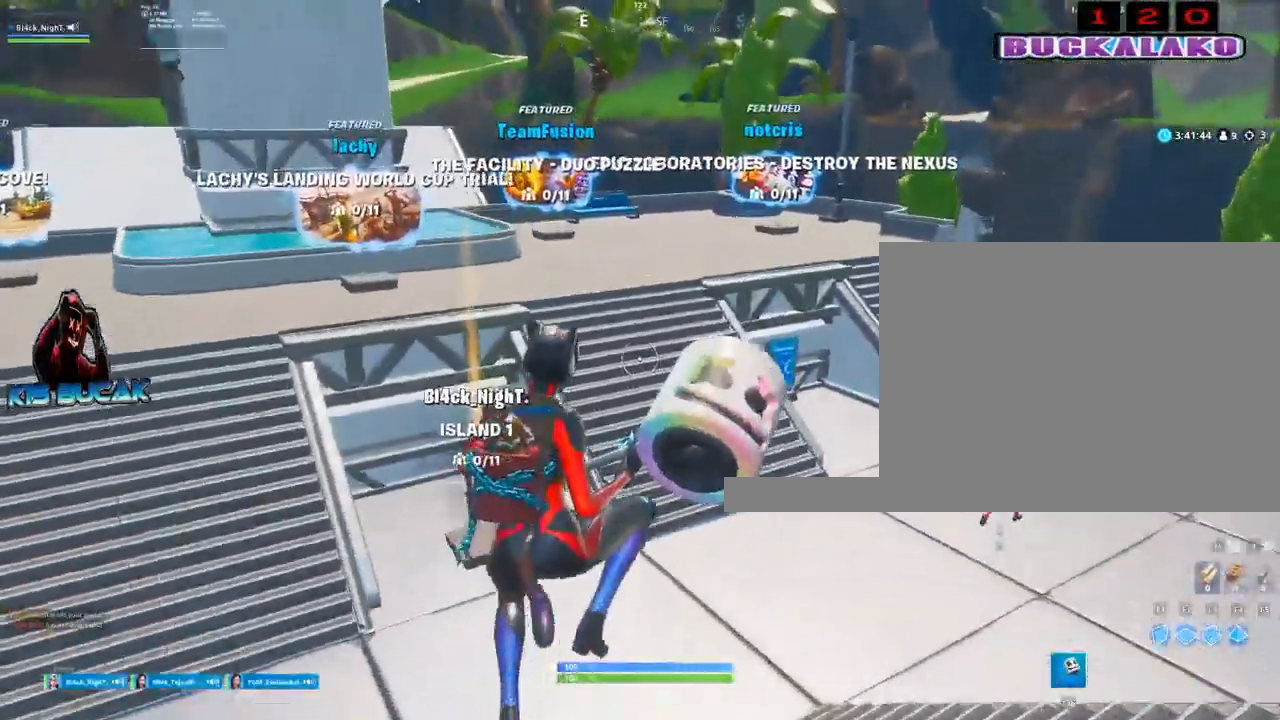
{"keys": [], "mouse": [], "events": []}
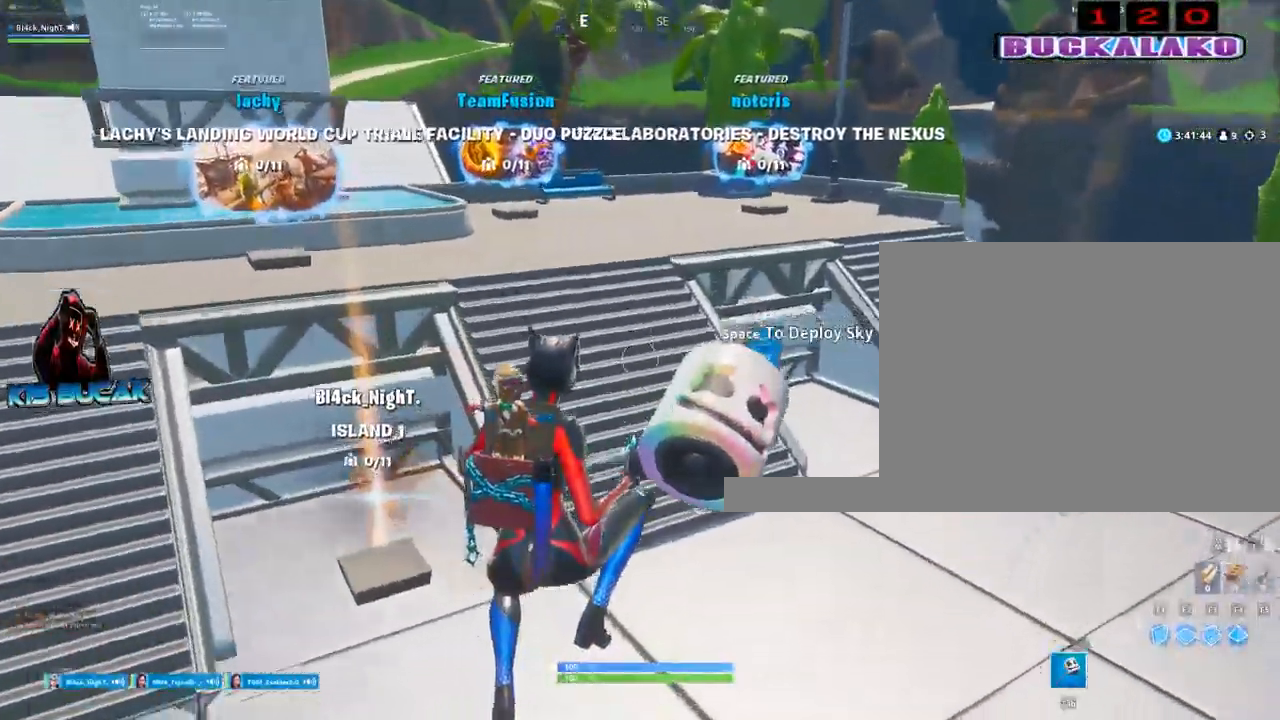
{"keys": ["a"], "mouse": [], "events": [[167, "s", "down"], [400, "a", "down"], [400, "s", "up"]]}
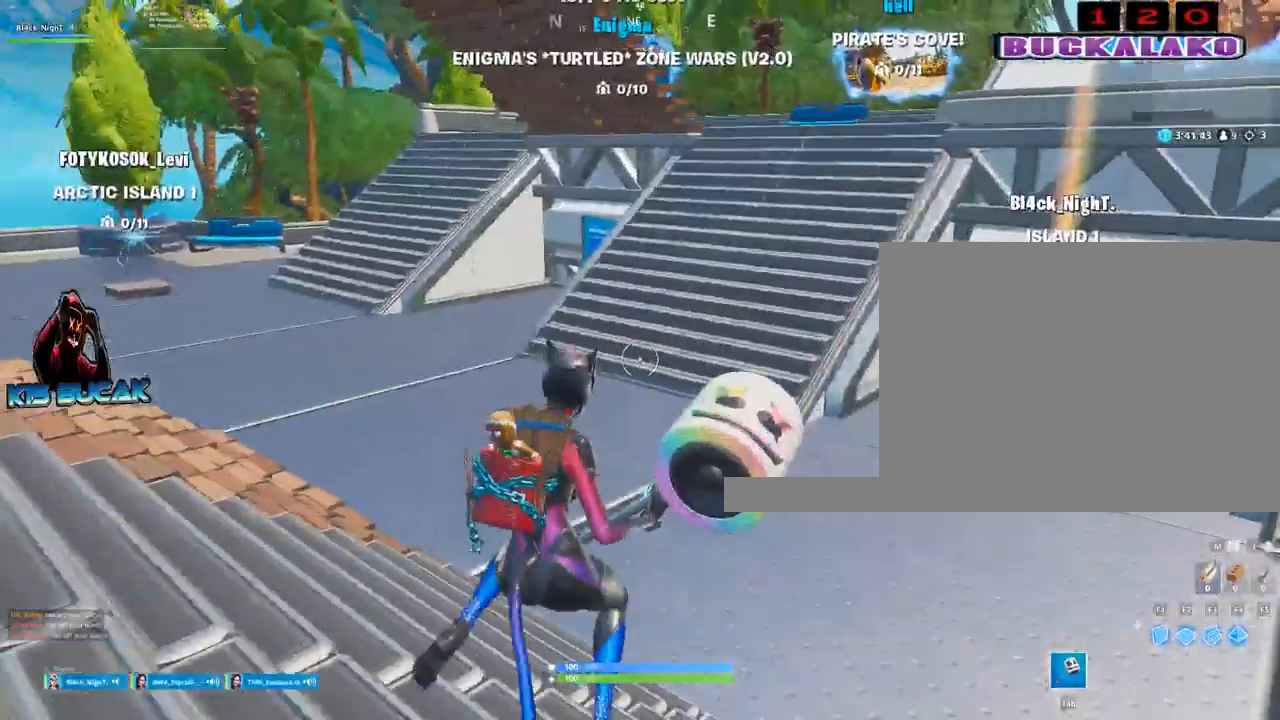
{"keys": ["a"], "mouse": [], "events": [[83, "space", "down"], [233, "space", "up"]]}
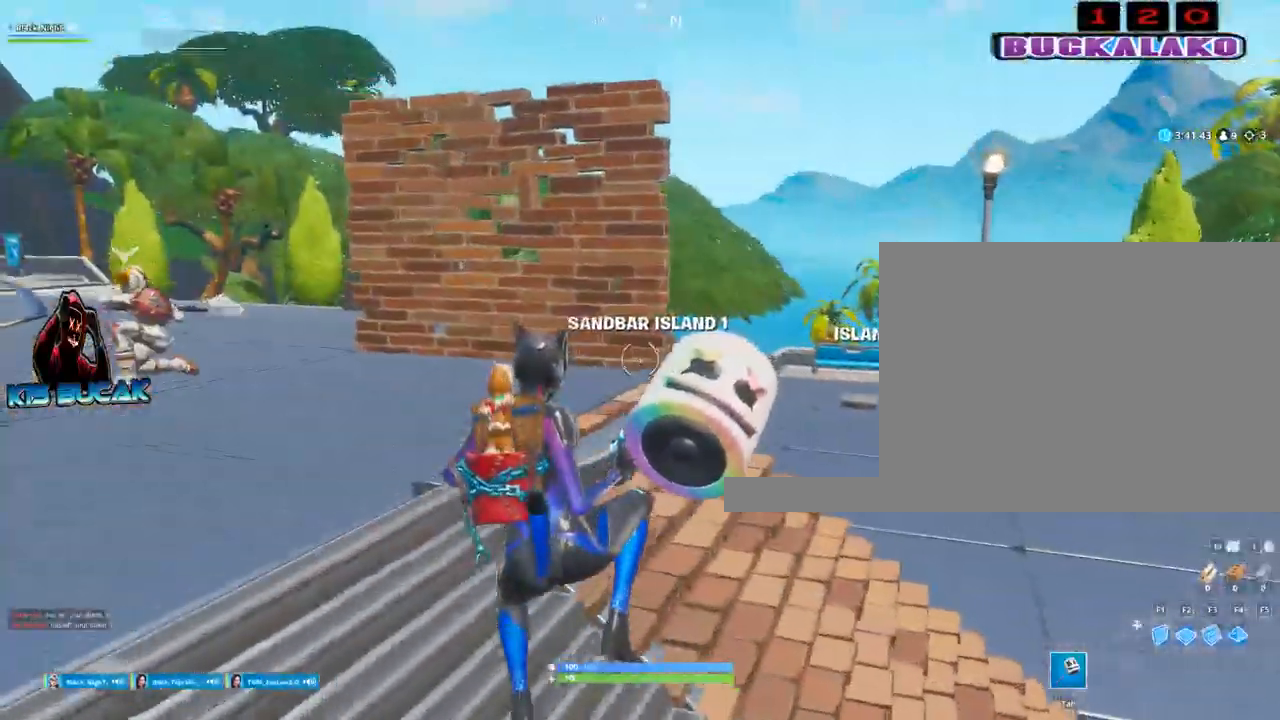
{"keys": ["a", "w"], "mouse": [], "events": [[150, "w", "down"]]}
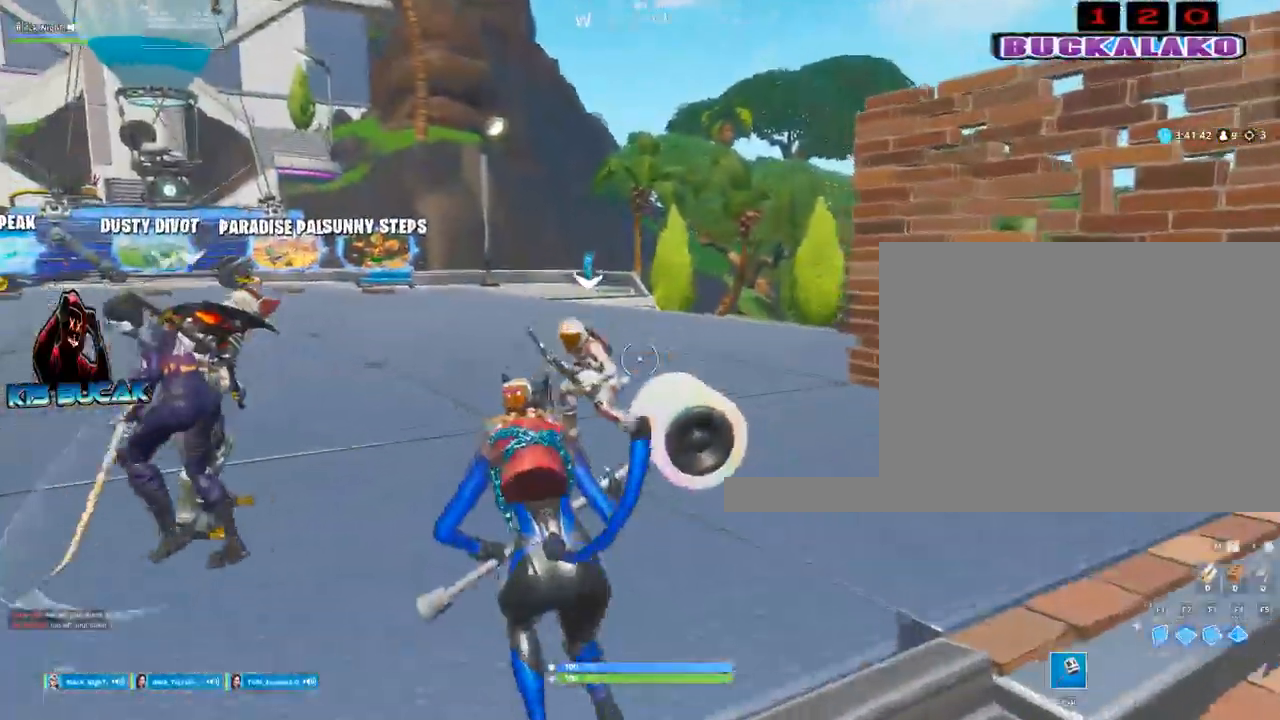
{"keys": ["w"], "mouse": [], "events": [[17, "a", "up"], [350, "space", "down"], [450, "space", "up"]]}
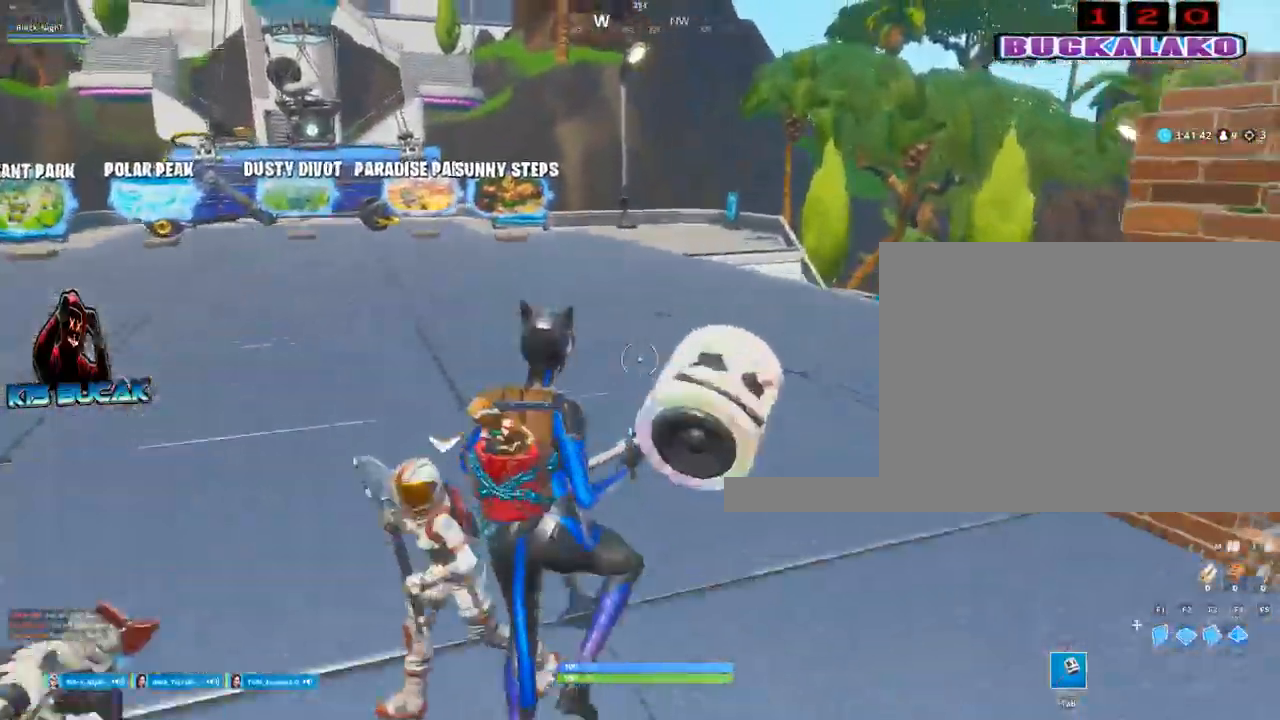
{"keys": ["a"], "mouse": [], "events": [[83, "a", "down"], [83, "w", "up"]]}
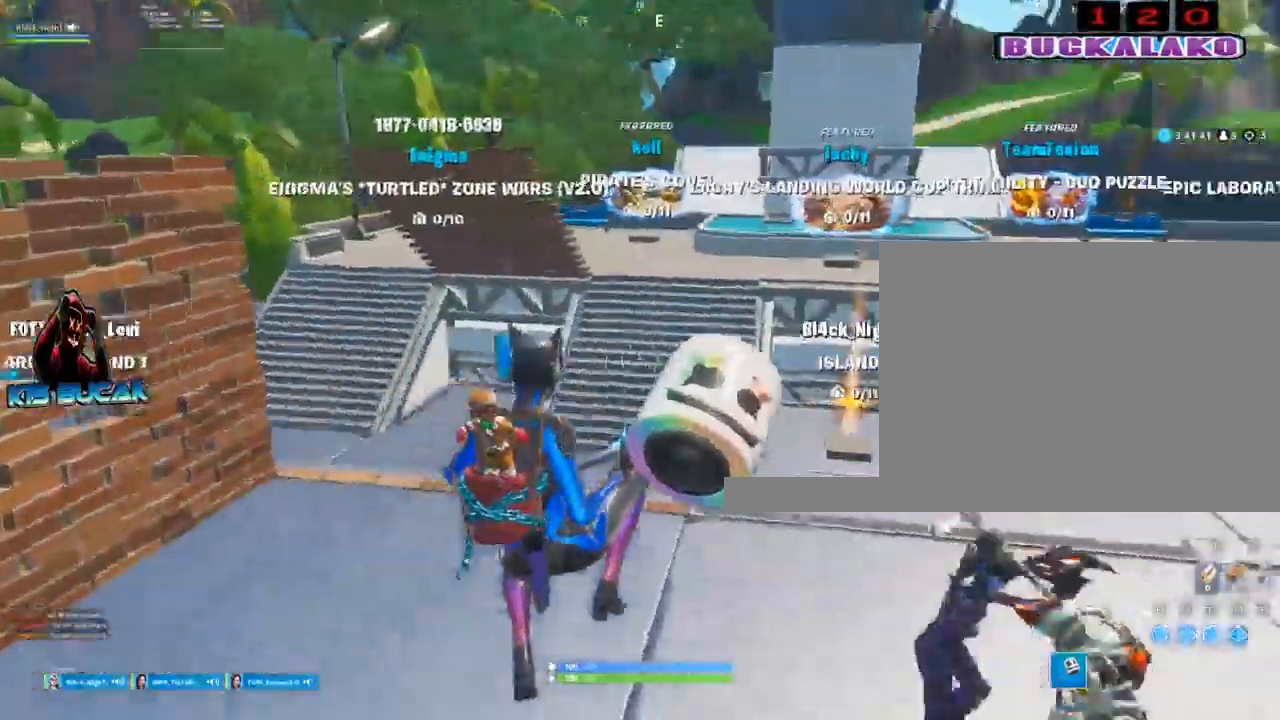
{"keys": ["a", "w"], "mouse": [], "events": [[200, "w", "down"]]}
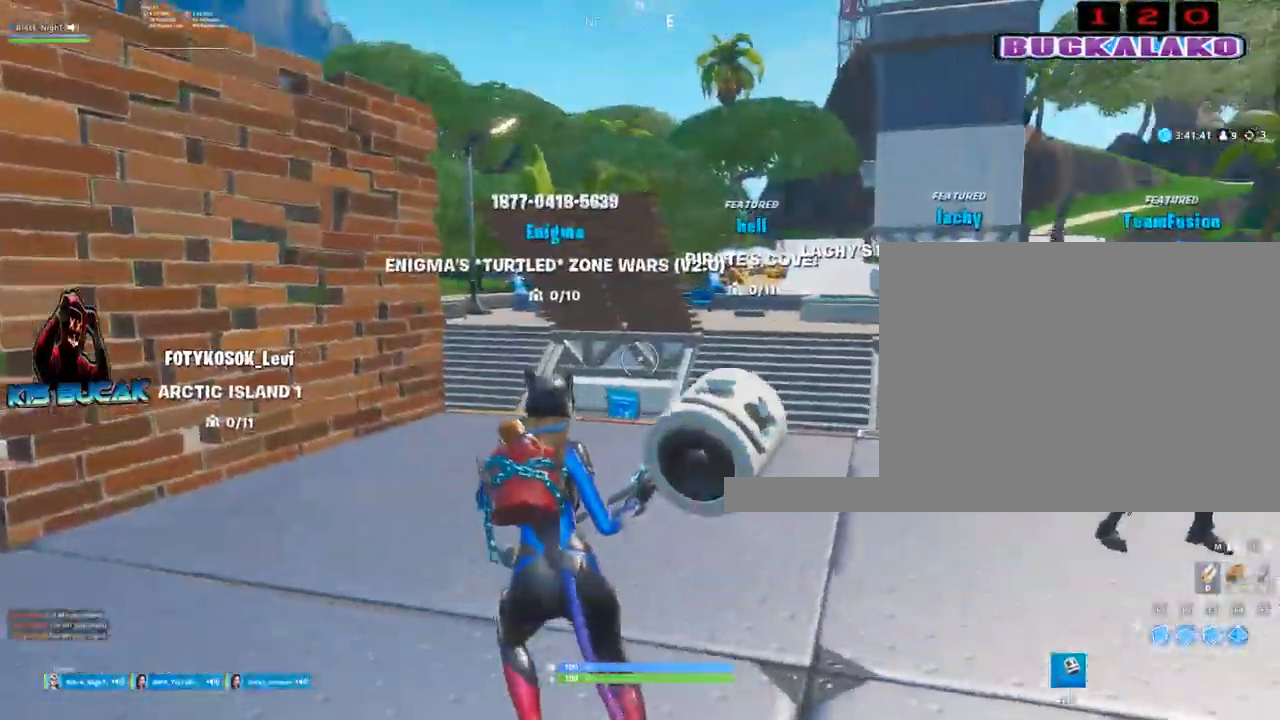
{"keys": ["w"], "mouse": ["left"], "events": [[67, "space", "down"], [167, "a", "up"], [217, "space", "up"], [300, "mouse_left", "down"]]}
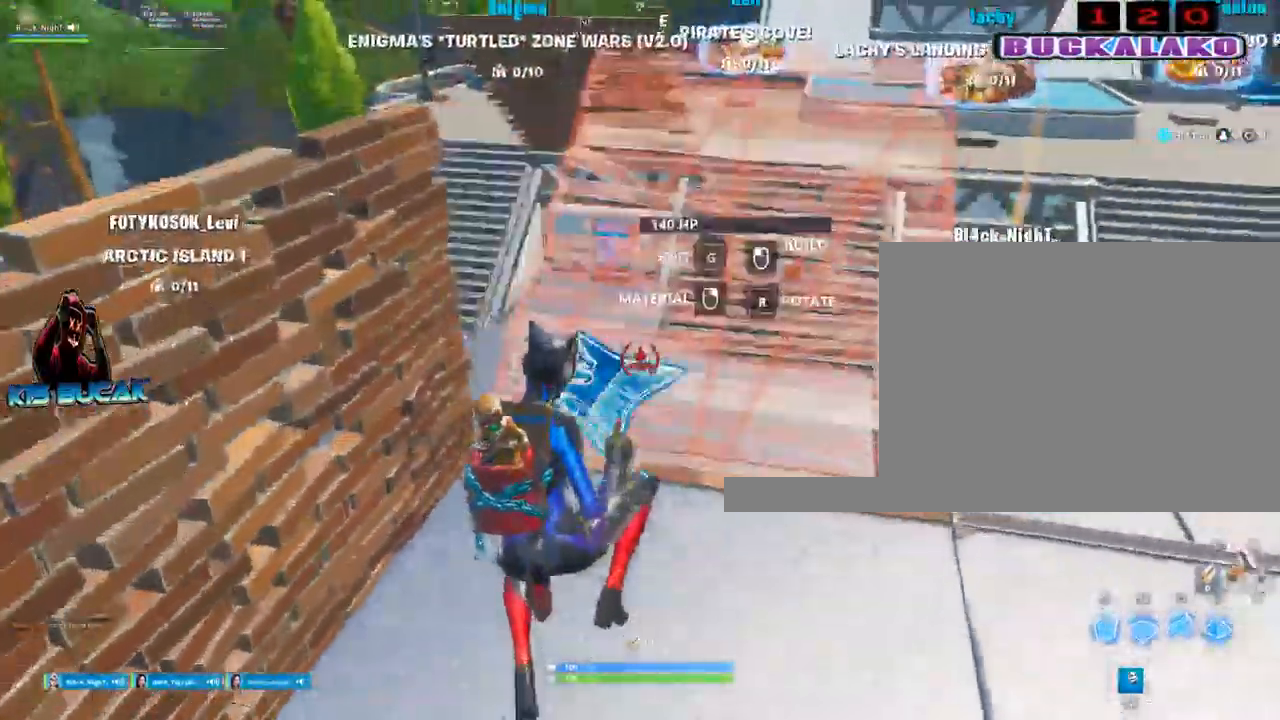
{"keys": ["d"], "mouse": [], "events": [[83, "mouse_left", "up"], [133, "tab", "down"], [183, "tab", "up"], [417, "d", "down"], [467, "w", "up"]]}
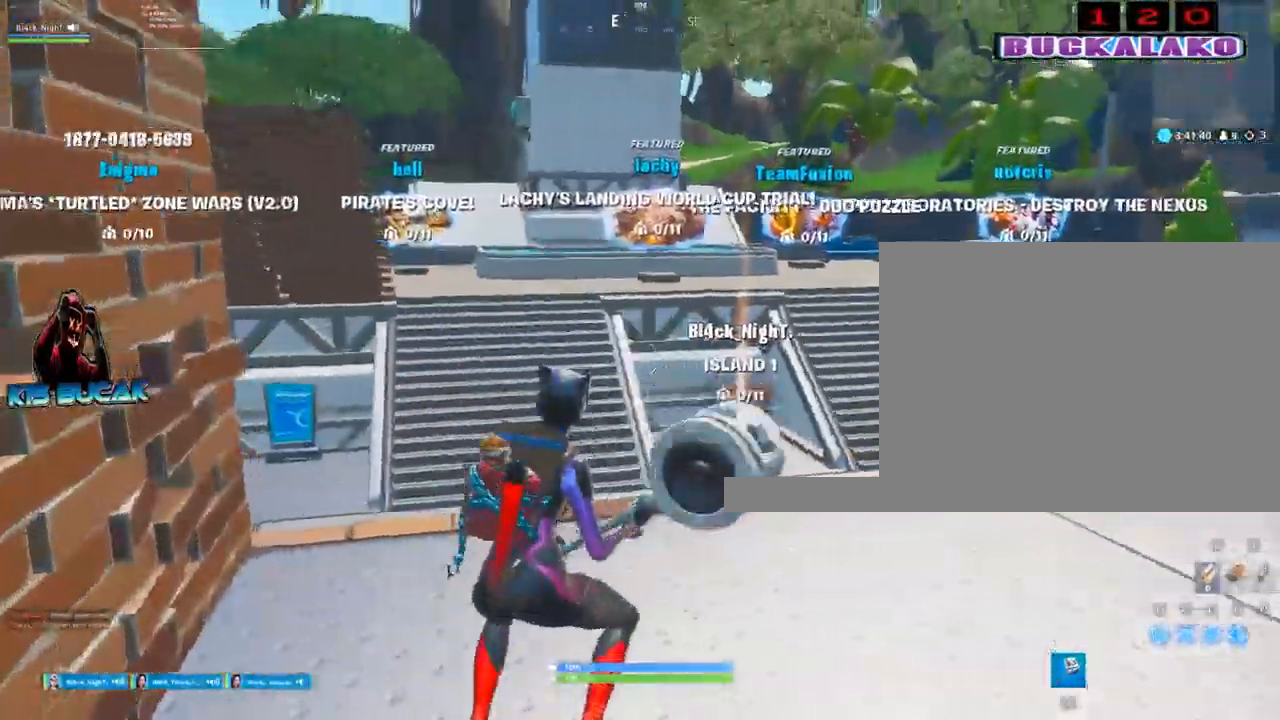
{"keys": ["s", "space"], "mouse": ["left"], "events": [[100, "s", "down"], [383, "space", "down"], [433, "d", "up"], [483, "mouse_left", "down"]]}
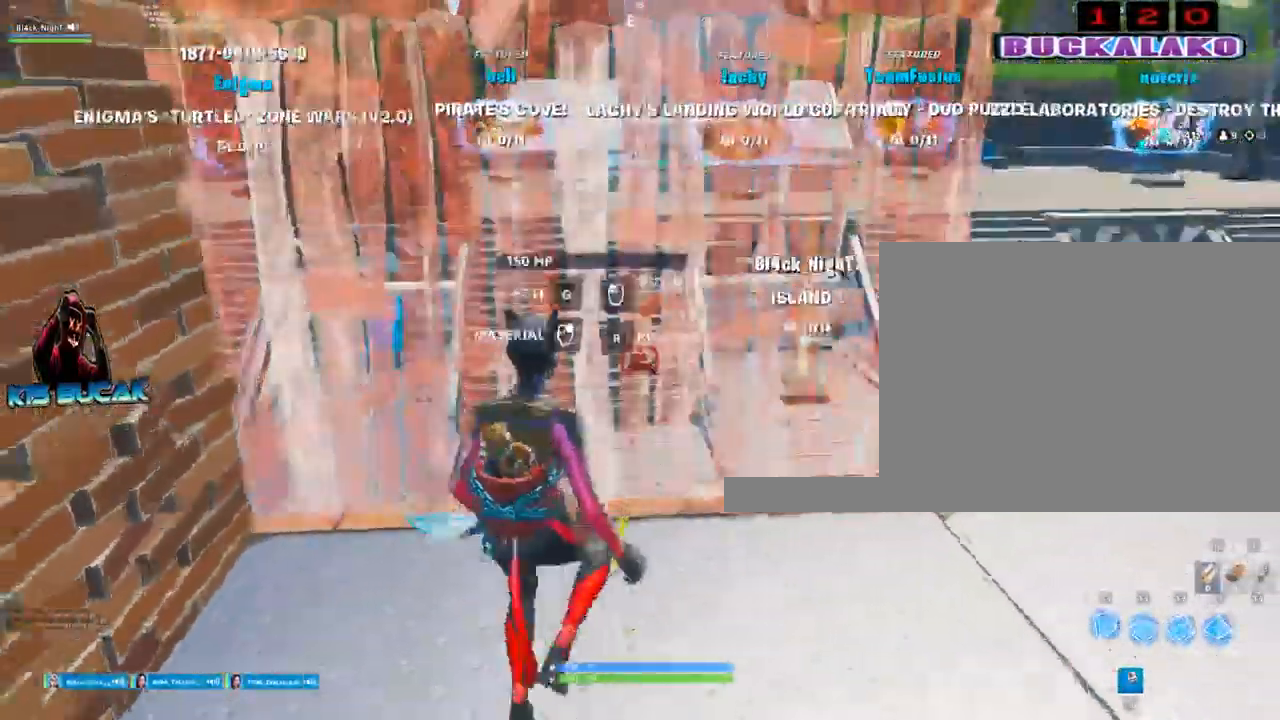
{"keys": ["tab", "w"], "mouse": [], "events": [[17, "a", "down"], [17, "s", "up"], [67, "space", "up"], [267, "w", "down"], [300, "a", "up"], [300, "mouse_left", "up"], [500, "tab", "down"]]}
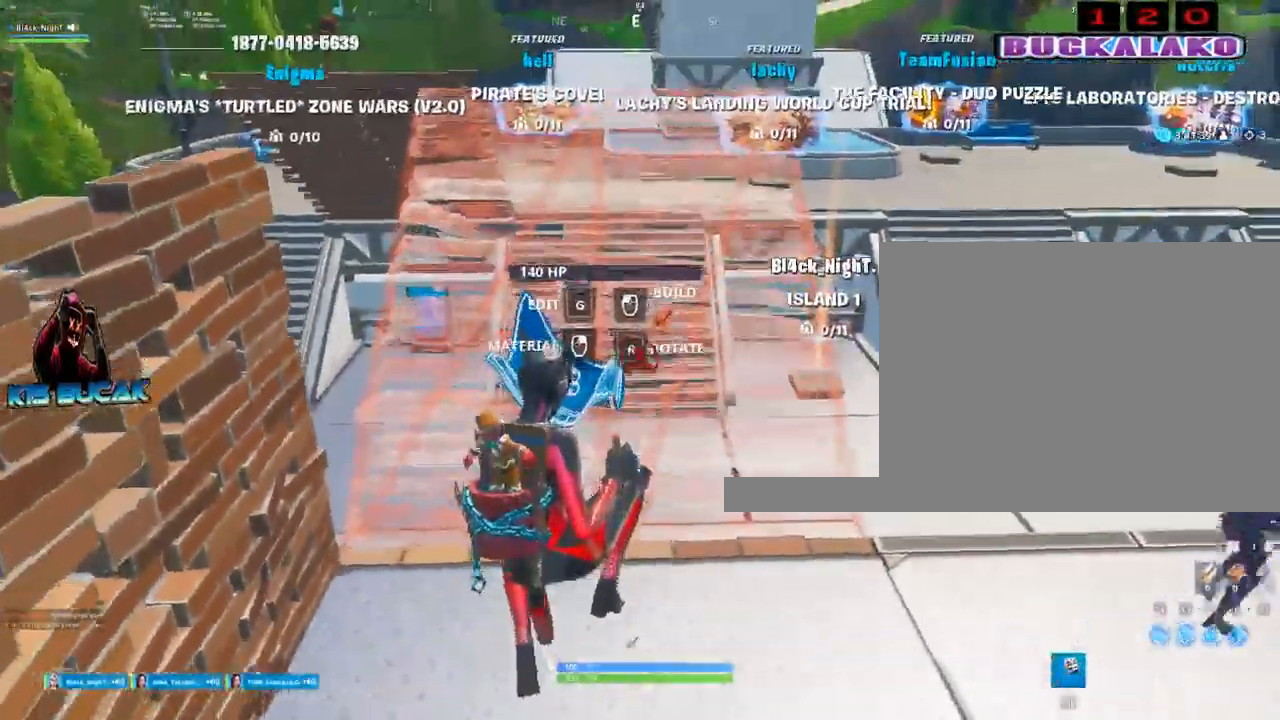
{"keys": ["d", "space"], "mouse": [], "events": [[33, "tab", "up"], [317, "d", "down"], [367, "w", "up"], [417, "space", "down"]]}
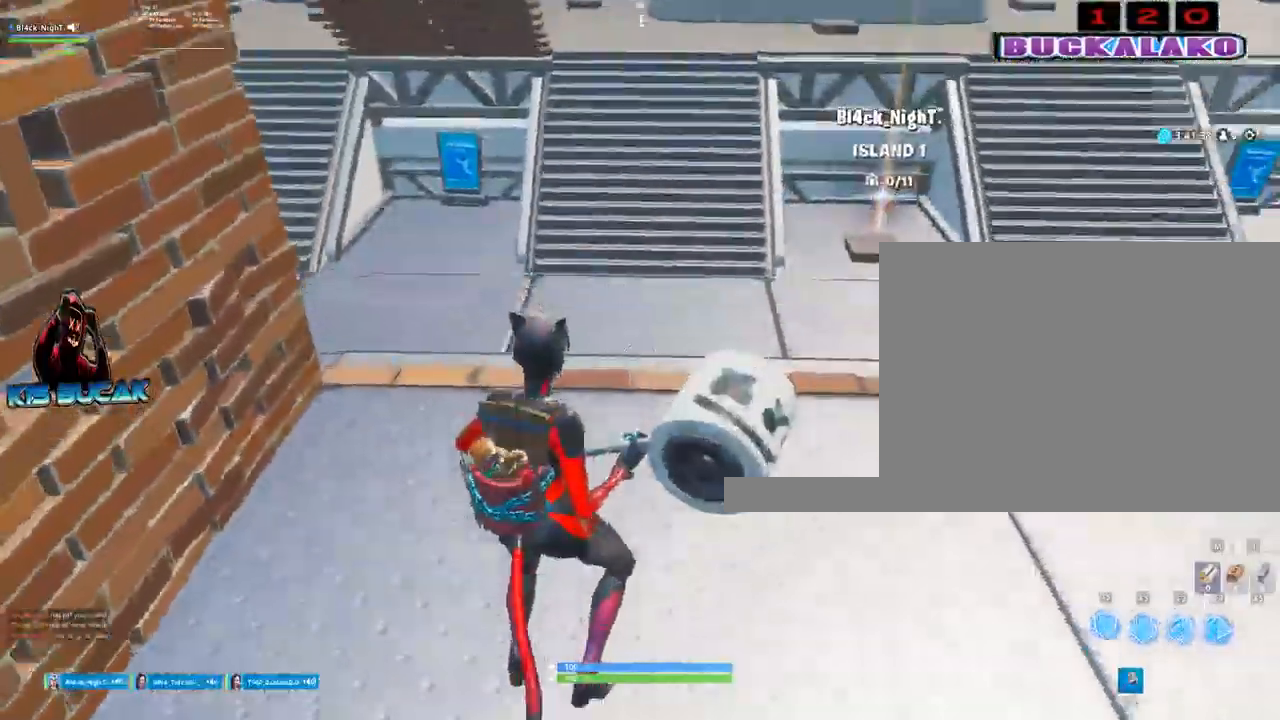
{"keys": ["w"], "mouse": [], "events": [[50, "mouse_left", "down"], [50, "space", "up"], [100, "d", "up"], [100, "w", "down"], [333, "mouse_left", "up"], [333, "tab", "down"], [433, "tab", "up"]]}
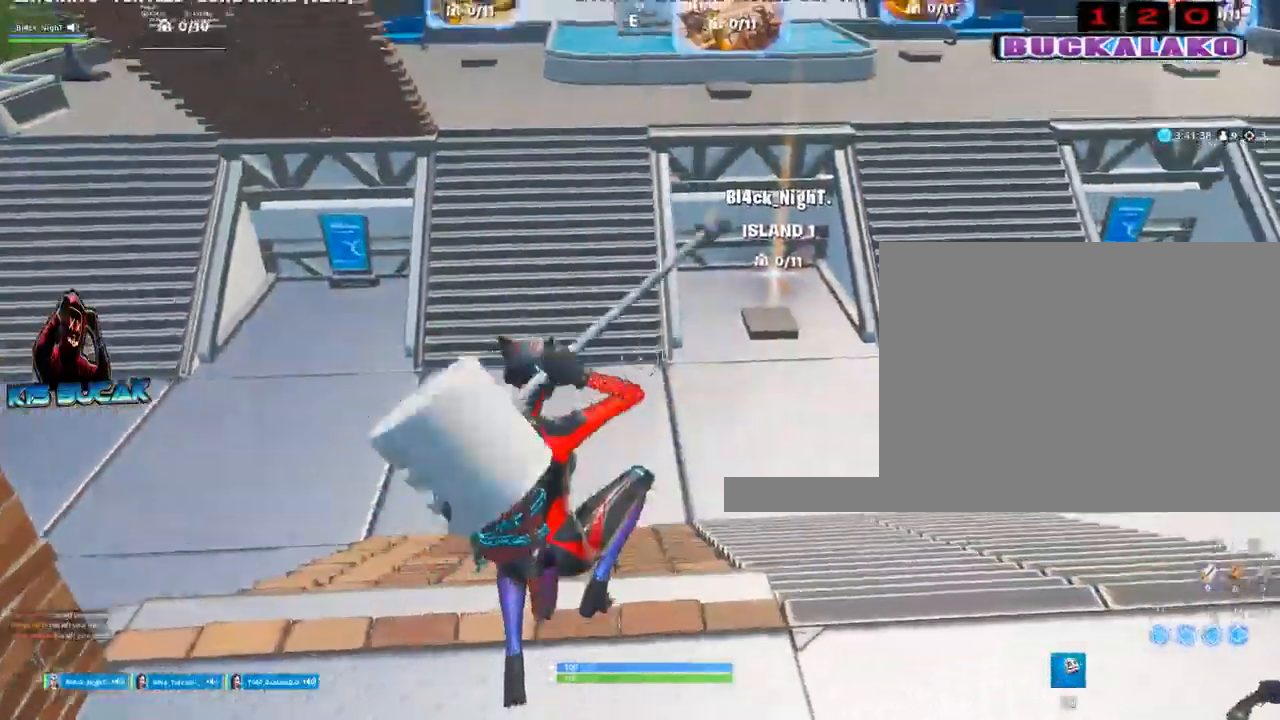
{"keys": ["s"], "mouse": [], "events": [[167, "d", "down"], [217, "w", "up"], [400, "s", "down"], [500, "d", "up"]]}
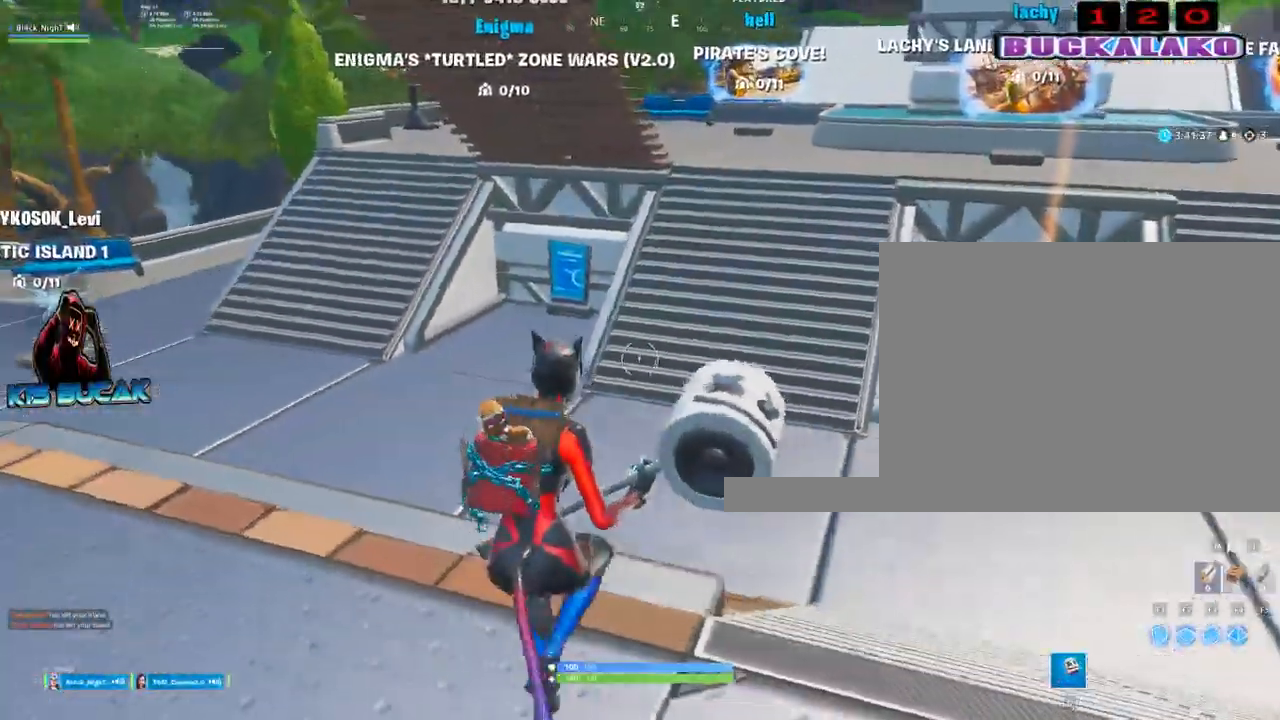
{"keys": ["a"], "mouse": [], "events": [[83, "a", "down"], [183, "s", "up"], [183, "space", "down"], [317, "space", "up"]]}
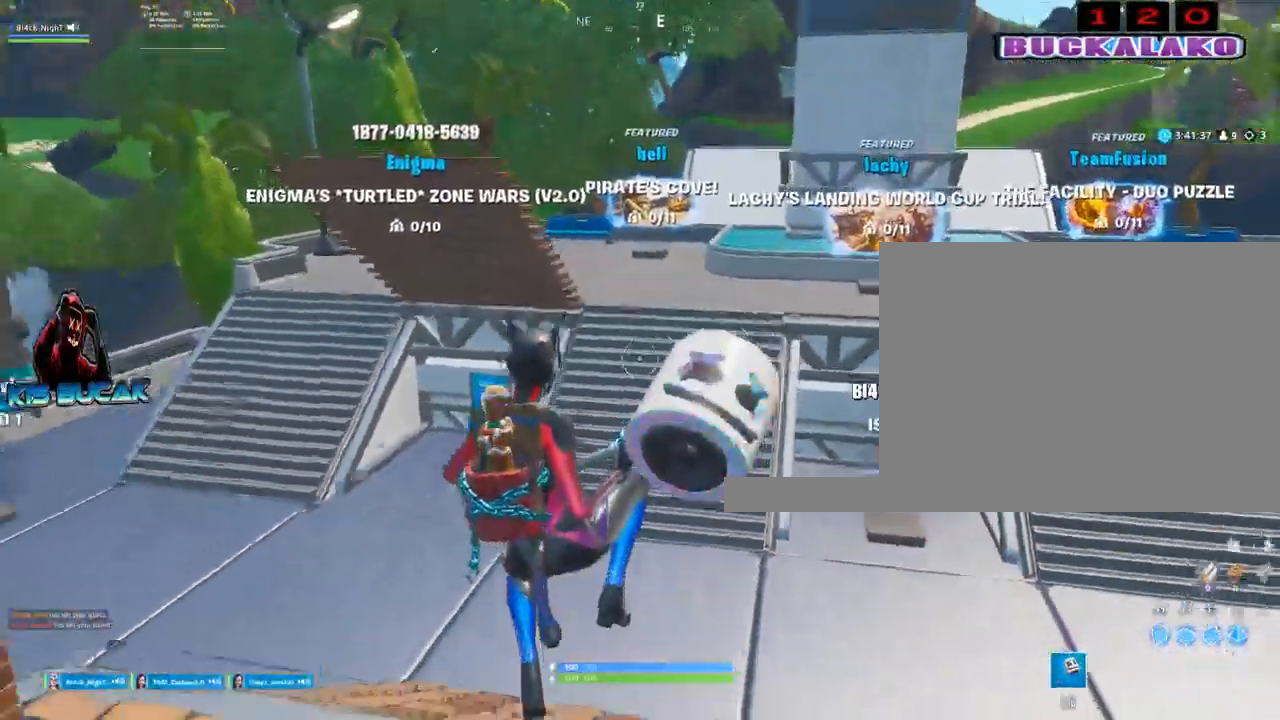
{"keys": ["w"], "mouse": ["left"], "events": [[250, "mouse_left", "down"], [433, "a", "up"], [483, "w", "down"]]}
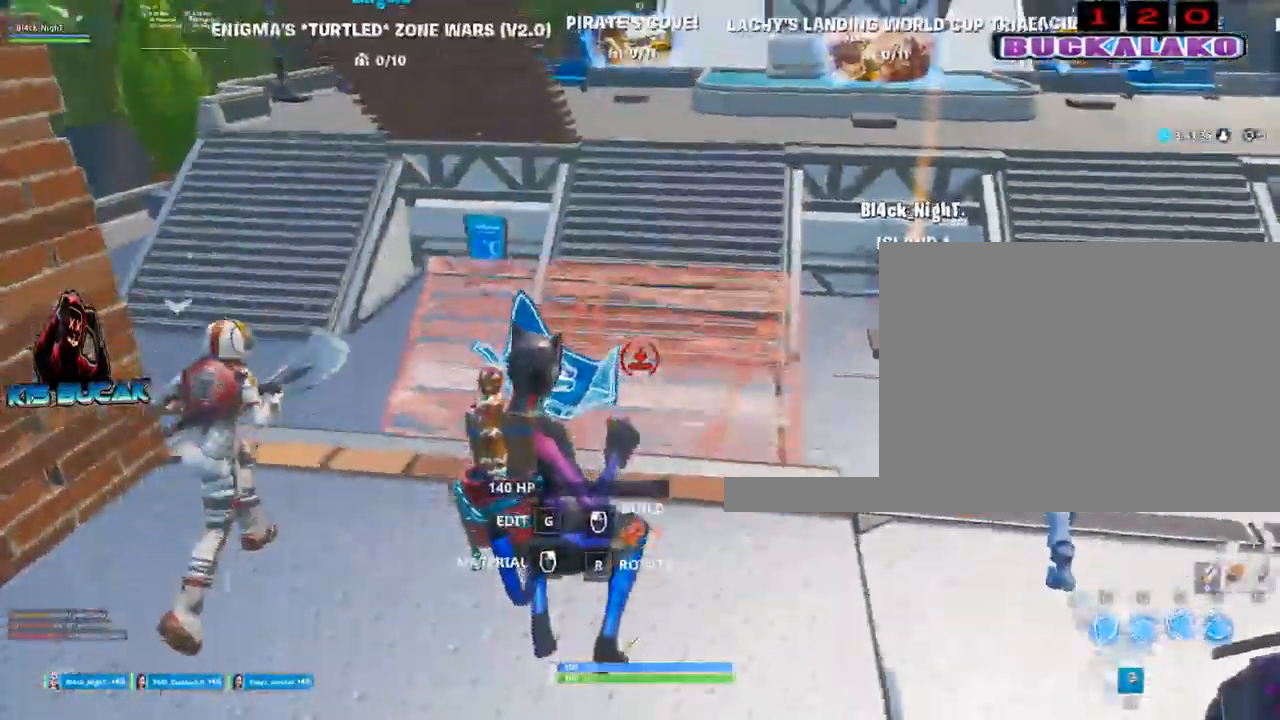
{"keys": ["a", "s", "space"], "mouse": [], "events": [[17, "mouse_left", "up"], [67, "tab", "down"], [167, "tab", "up"], [167, "w", "up"], [300, "s", "down"], [400, "space", "down"], [500, "a", "down"]]}
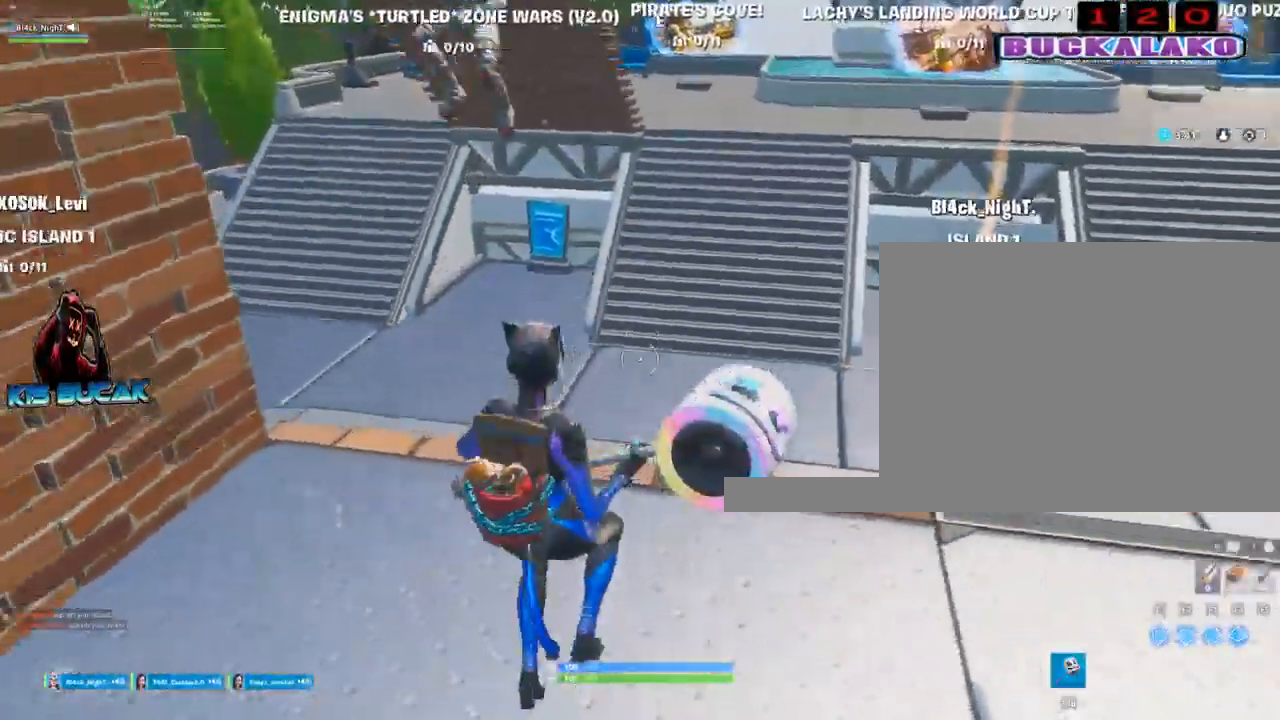
{"keys": ["w"], "mouse": ["left"], "events": [[33, "s", "up"], [33, "space", "up"], [267, "mouse_left", "down"], [417, "a", "up"], [467, "w", "down"]]}
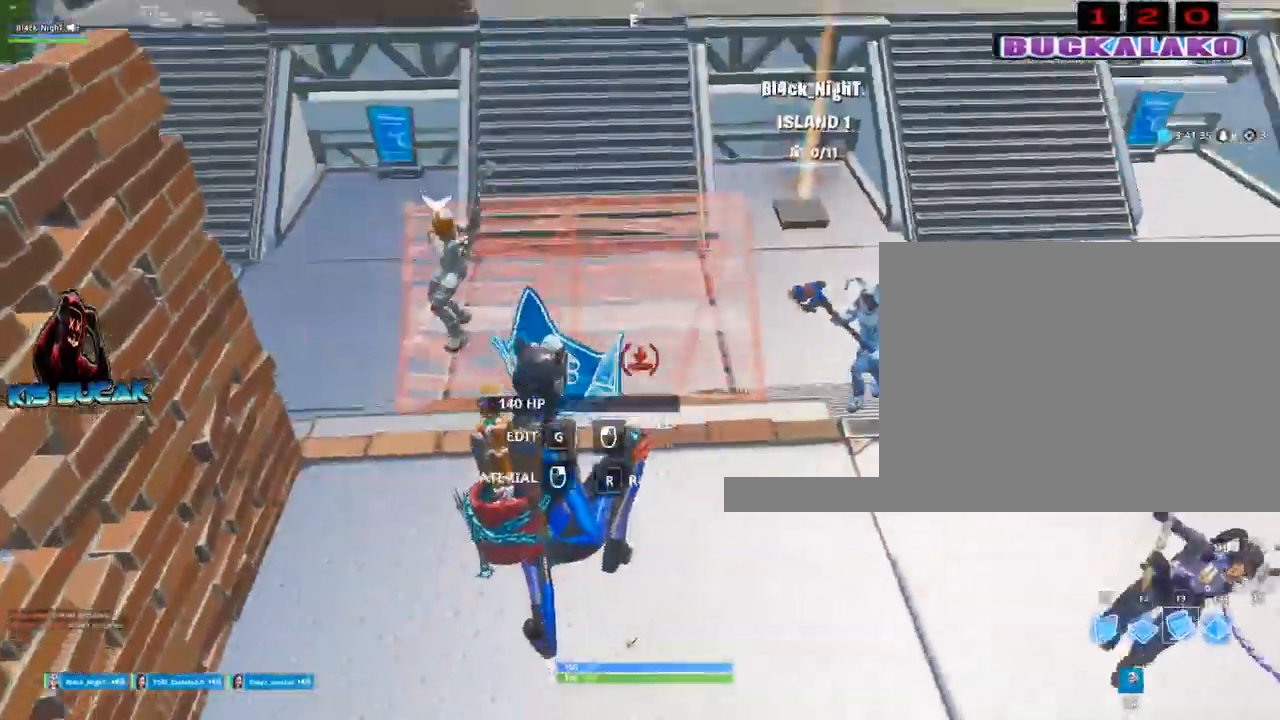
{"keys": ["d"], "mouse": [], "events": [[17, "mouse_left", "up"], [150, "tab", "down"], [250, "tab", "up"], [383, "d", "down"], [383, "w", "up"]]}
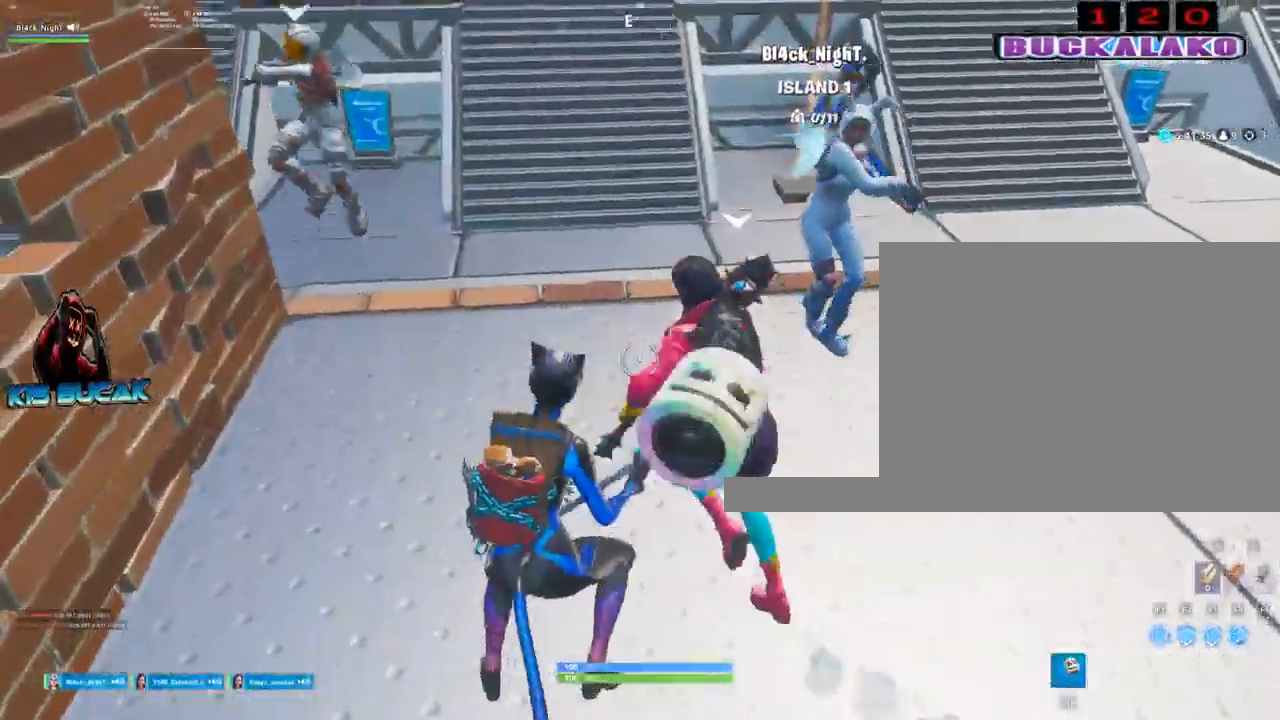
{"keys": ["d"], "mouse": [], "events": [[67, "space", "down"], [217, "space", "up"]]}
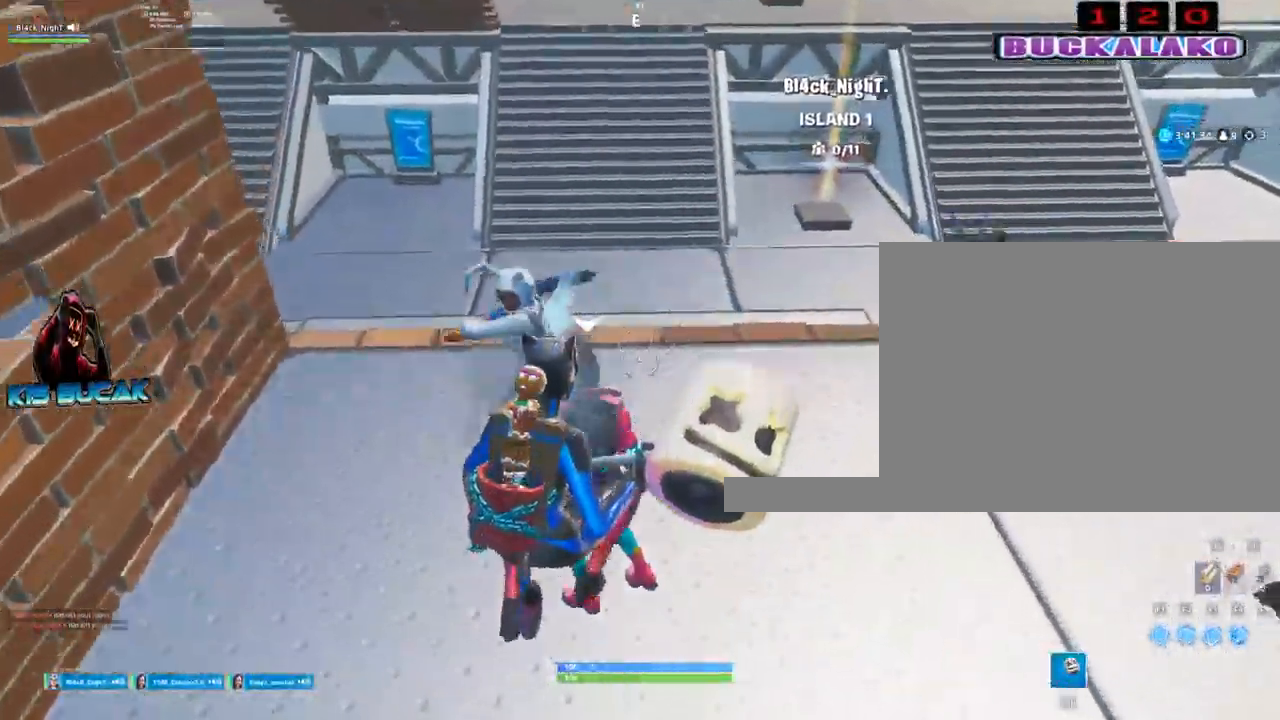
{"keys": ["a", "w"], "mouse": [], "events": [[183, "d", "up"], [183, "w", "down"], [317, "a", "down"]]}
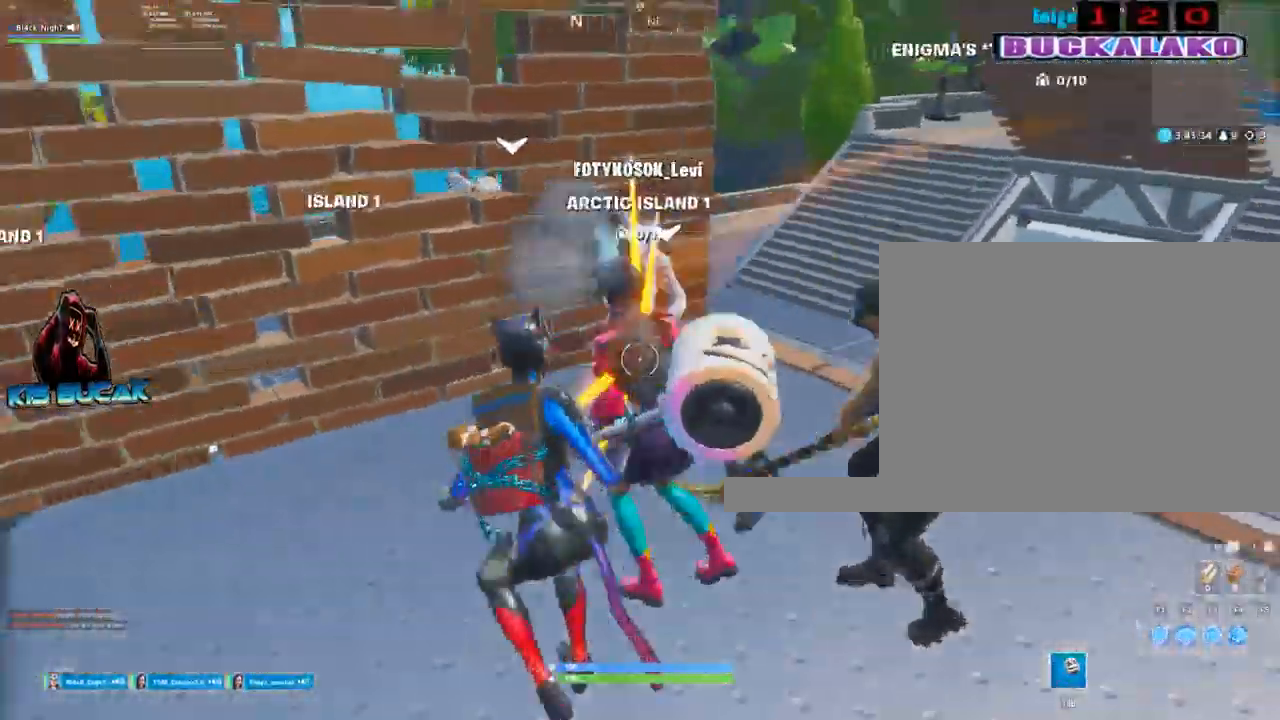
{"keys": ["a", "w"], "mouse": [], "events": [[17, "v", "down"], [100, "v", "up"]]}
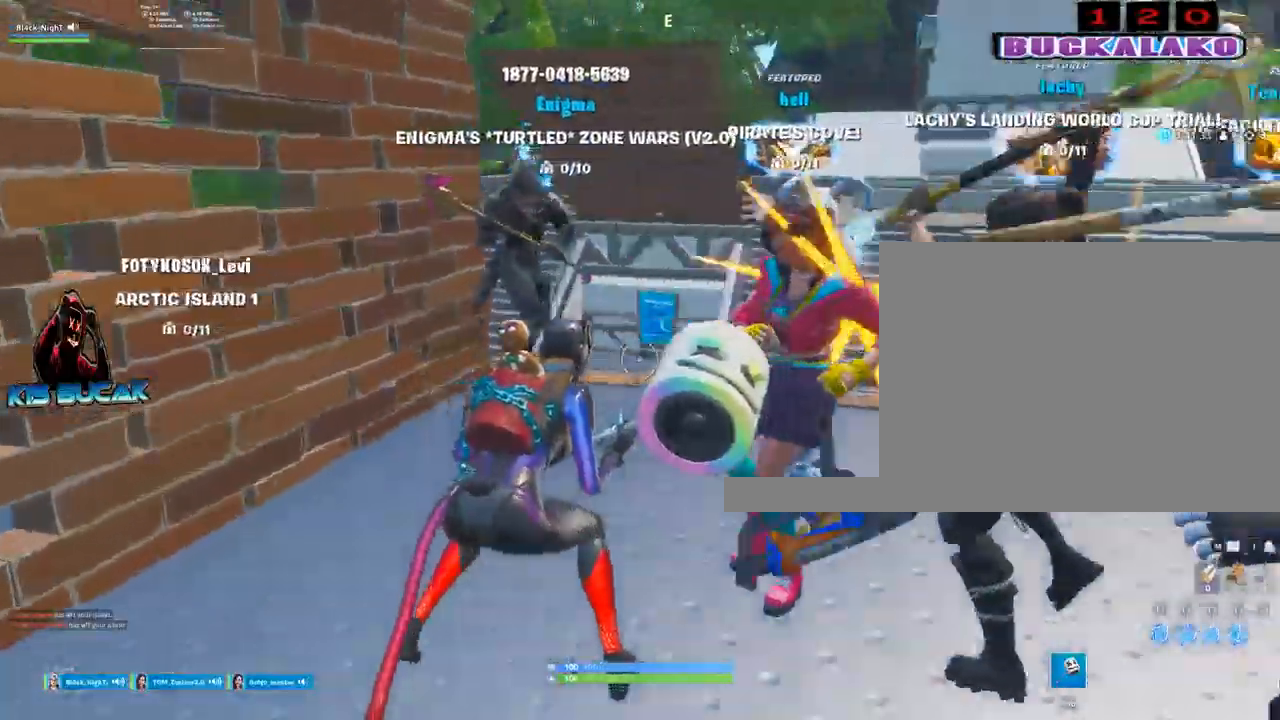
{"keys": ["a", "w"], "mouse": ["left"], "events": [[400, "mouse_left", "down"]]}
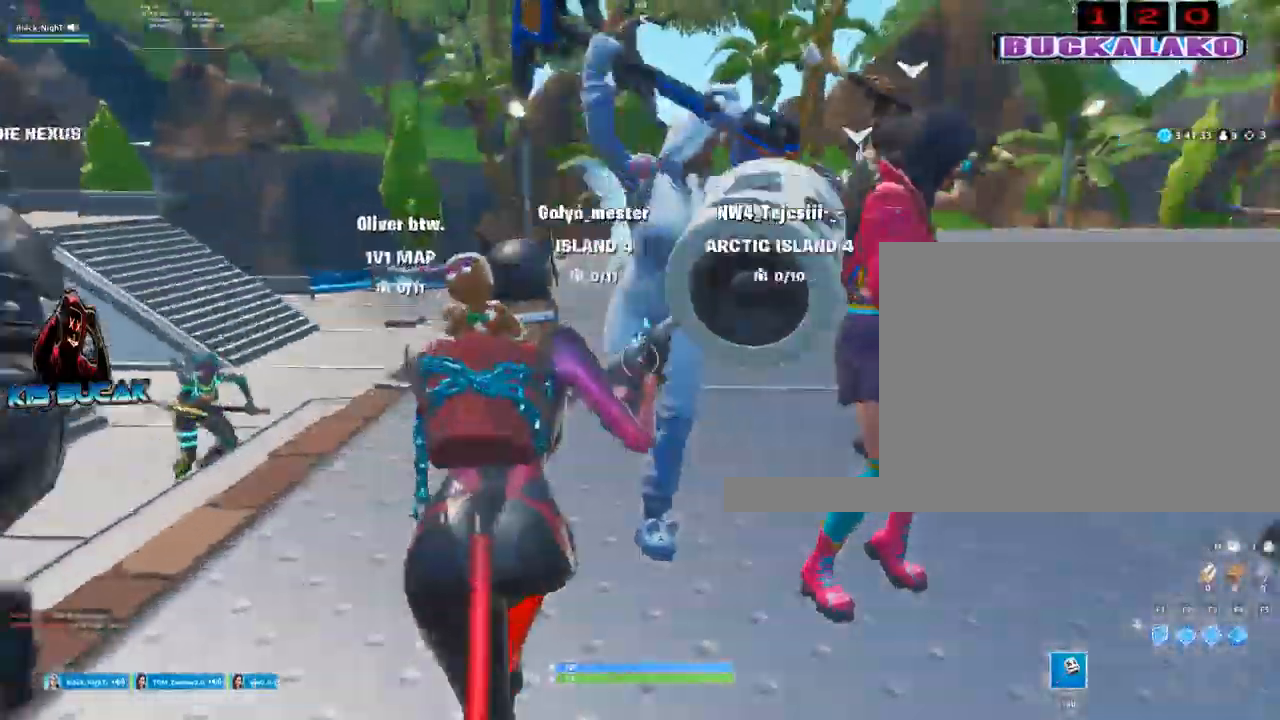
{"keys": ["a", "w"], "mouse": ["left"], "events": []}
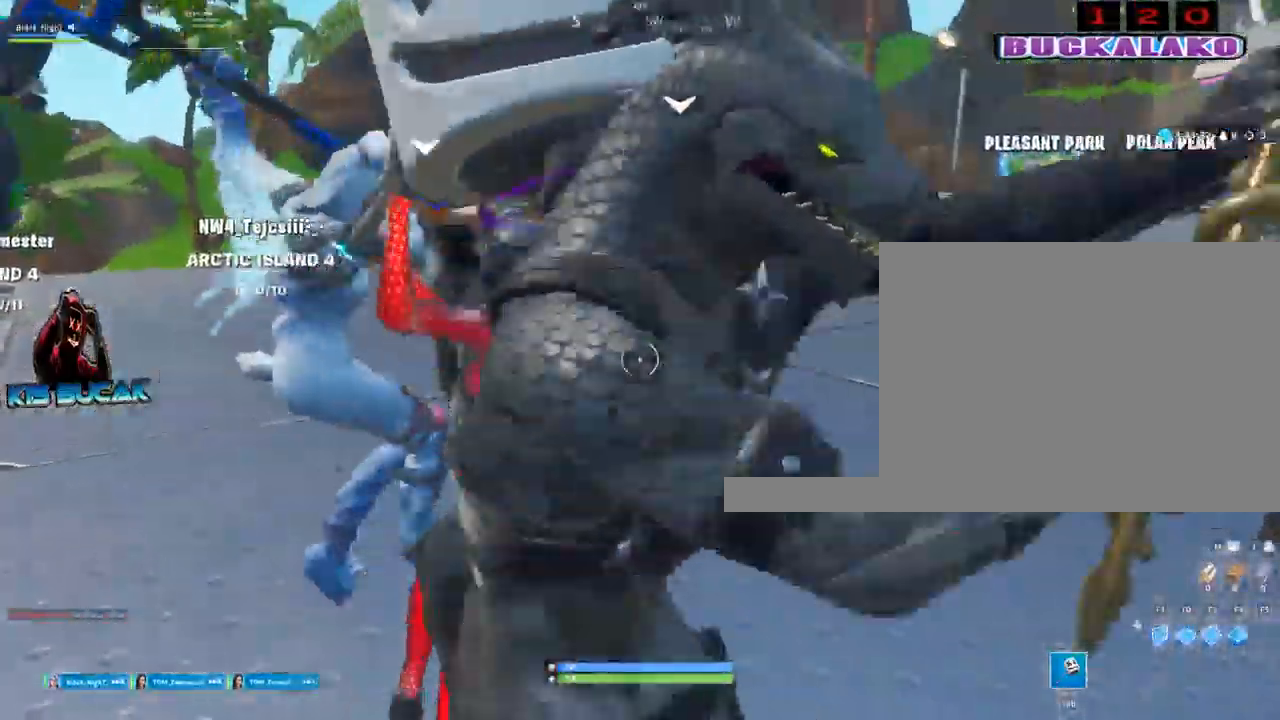
{"keys": ["a"], "mouse": [], "events": [[17, "w", "up"], [50, "mouse_left", "up"], [100, "v", "down"], [200, "v", "up"]]}